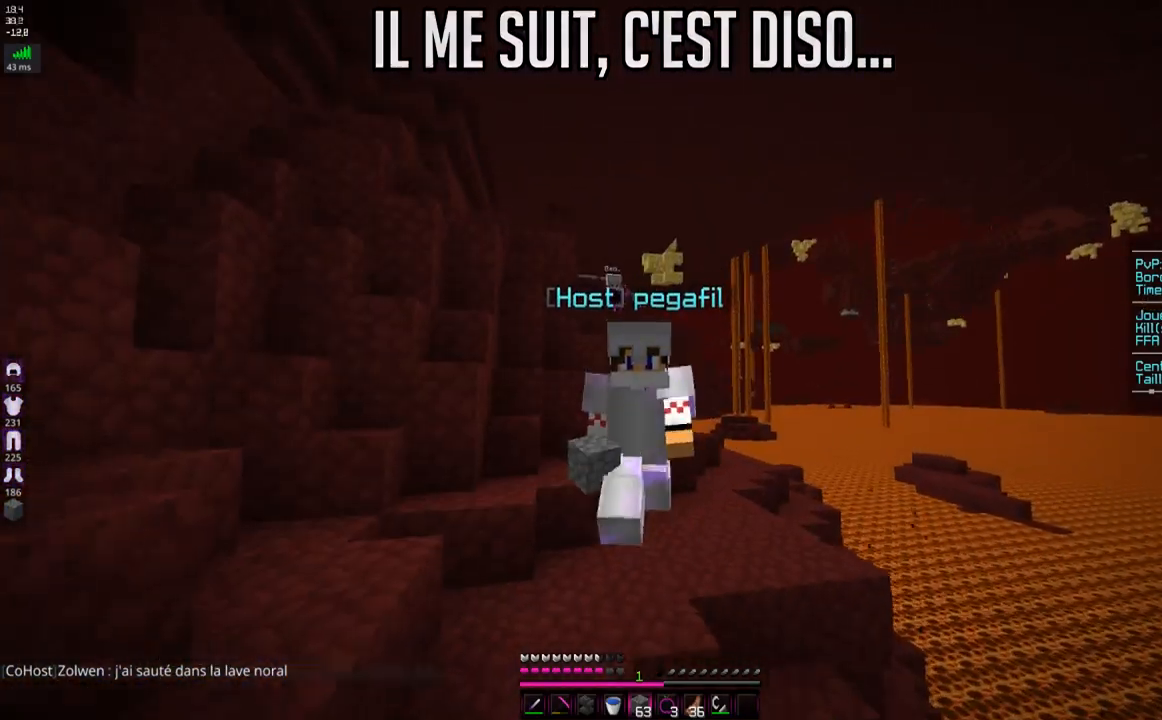
Gameplay with keyboard and mouse; each line is a JSON object with the keys and mouse buttons held at the frame after it. "events" lists presses ("down") and releases ("up") of "d", "q", "s", "space", "z", "mouse_left" and "mouse_right" between this image and that frame as [ms after this image, input, new state], when the widget could be followed in between. "mouse_left", "mouse_right" = the "left", "right" buttons of the "mouse" list. No other keys are recorded. Fast repeated clicks can show as one long hold. Mouse movement is not recorded.
{"keys": ["space", "z"], "mouse": [], "events": []}
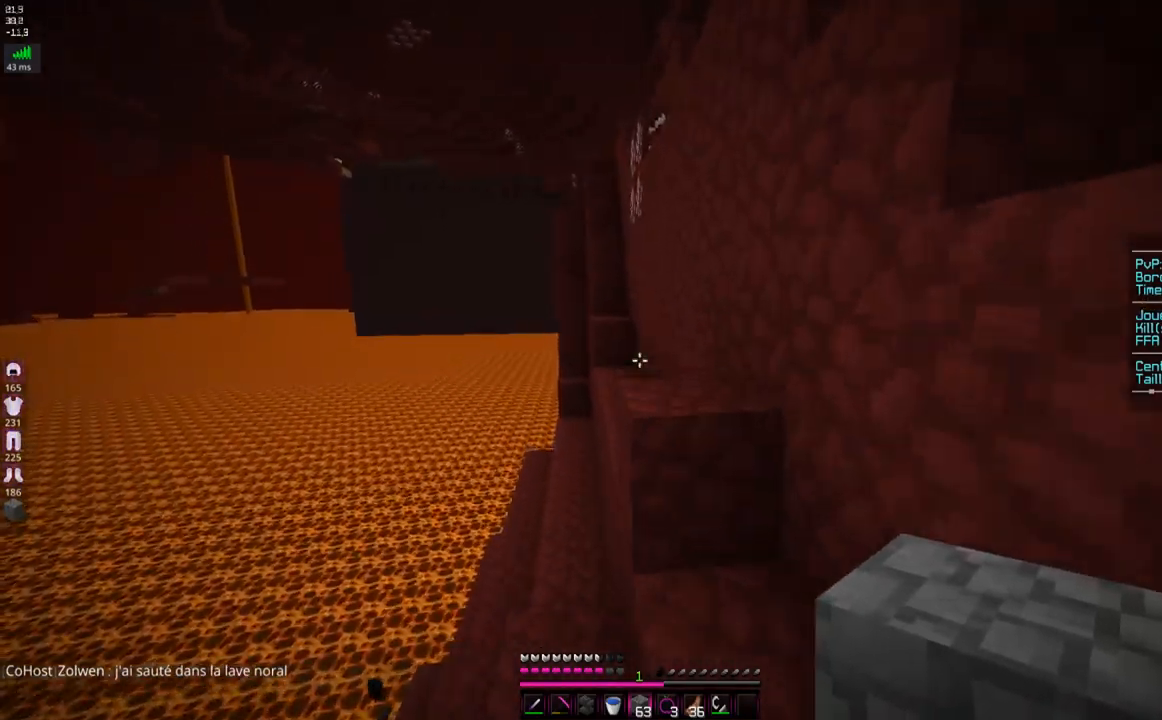
{"keys": ["q", "z"], "mouse": [], "events": [[100, "d", "down"], [150, "space", "up"], [200, "space", "down"], [367, "d", "up"], [417, "q", "down"], [450, "space", "up"]]}
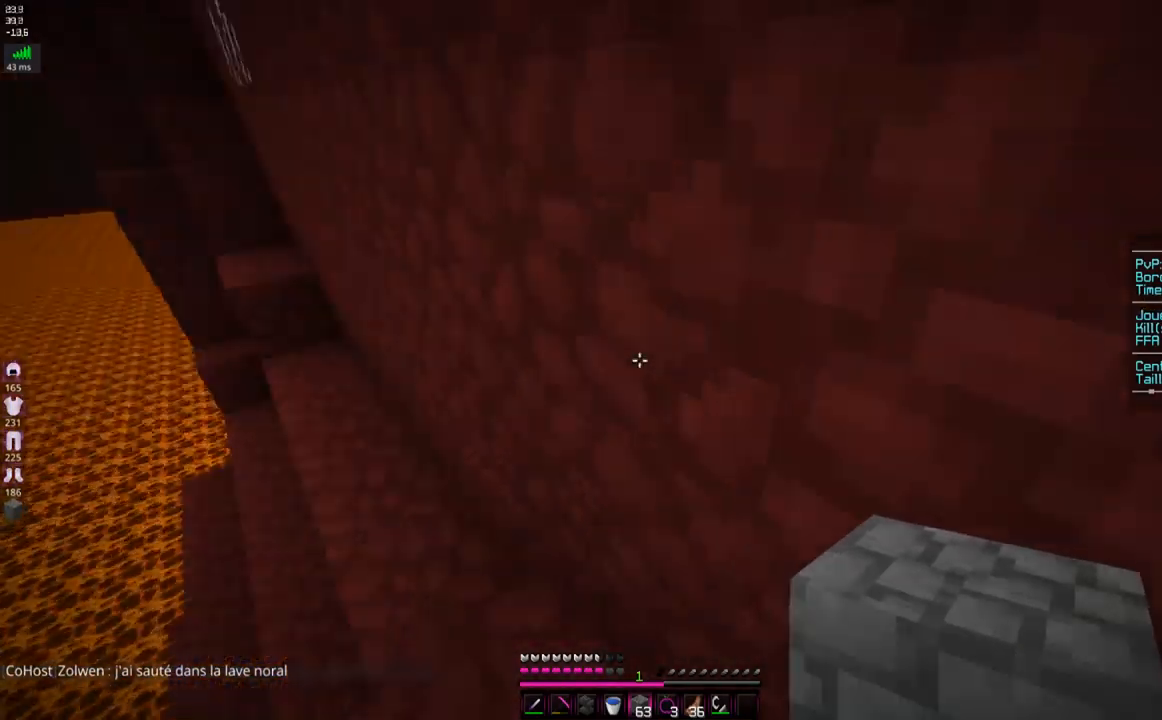
{"keys": ["d", "s", "space"], "mouse": ["right"], "events": [[34, "space", "down"], [101, "z", "up"], [134, "s", "down"], [184, "mouse_right", "down"], [251, "q", "up"], [334, "d", "down"]]}
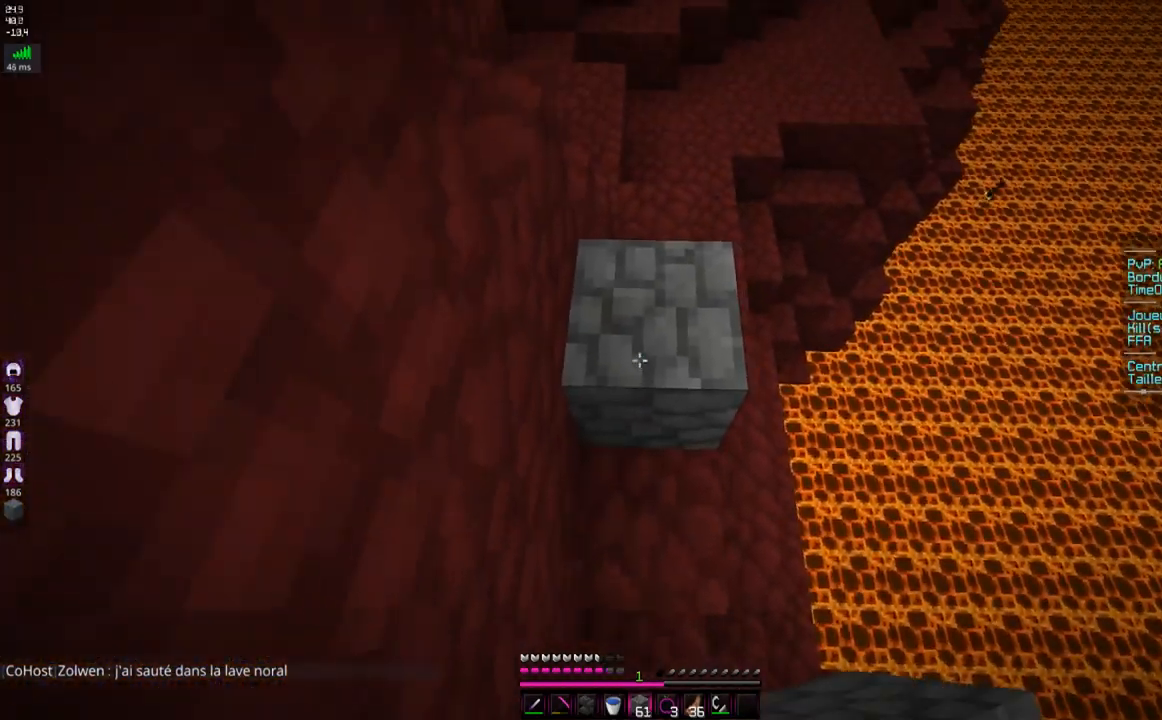
{"keys": ["q", "s"], "mouse": [], "events": [[17, "d", "up"], [83, "q", "down"], [300, "q", "up"], [450, "q", "down"], [500, "mouse_right", "up"], [500, "space", "up"]]}
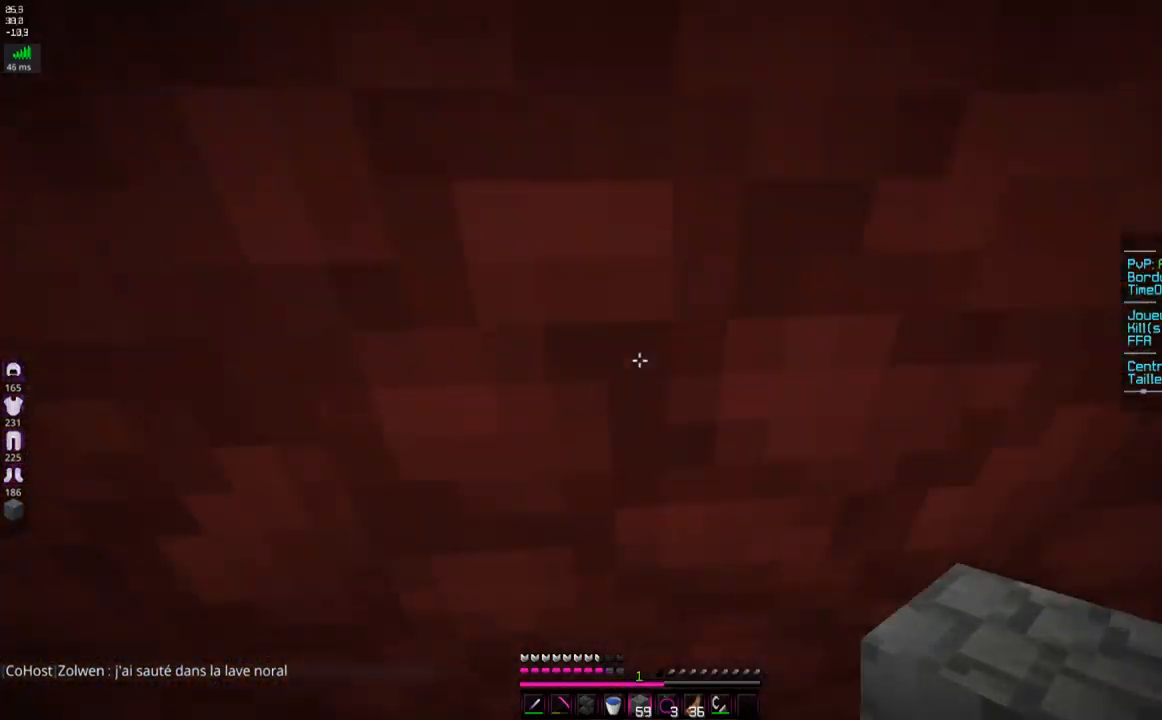
{"keys": ["space", "z"], "mouse": [], "events": [[51, "s", "up"], [101, "z", "down"], [234, "q", "up"], [334, "q", "down"], [418, "space", "down"], [434, "q", "up"]]}
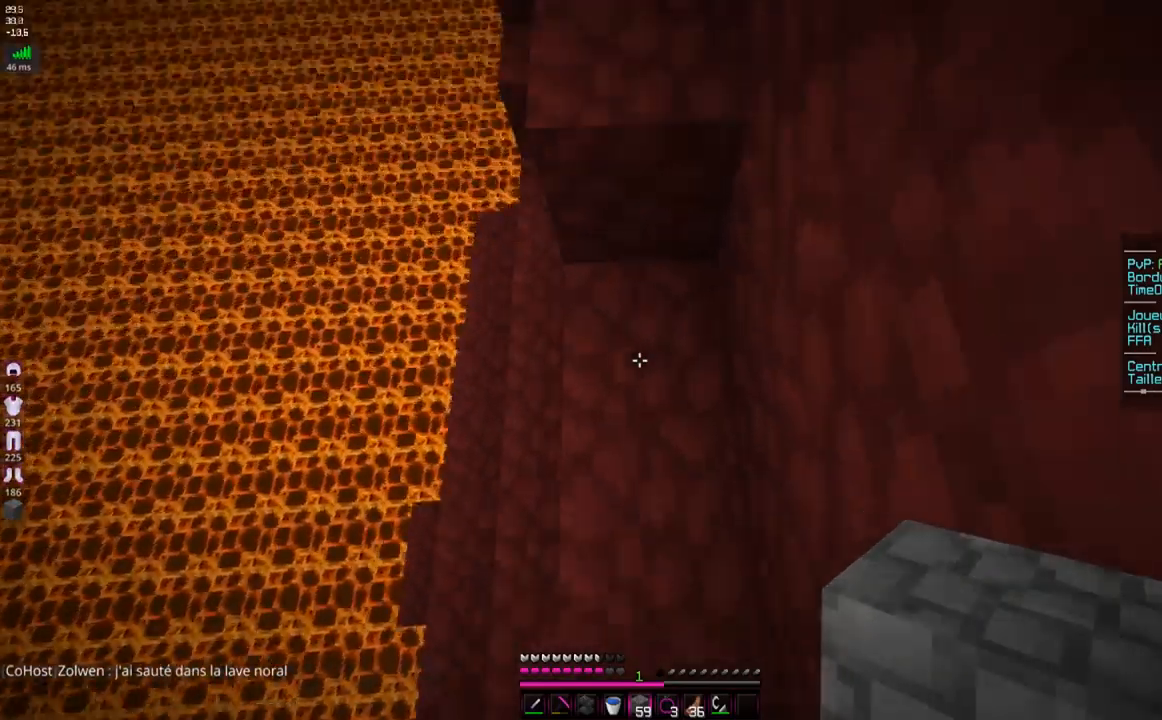
{"keys": ["space", "z"], "mouse": ["right"], "events": [[84, "mouse_right", "down"], [251, "mouse_right", "up"], [484, "mouse_right", "down"]]}
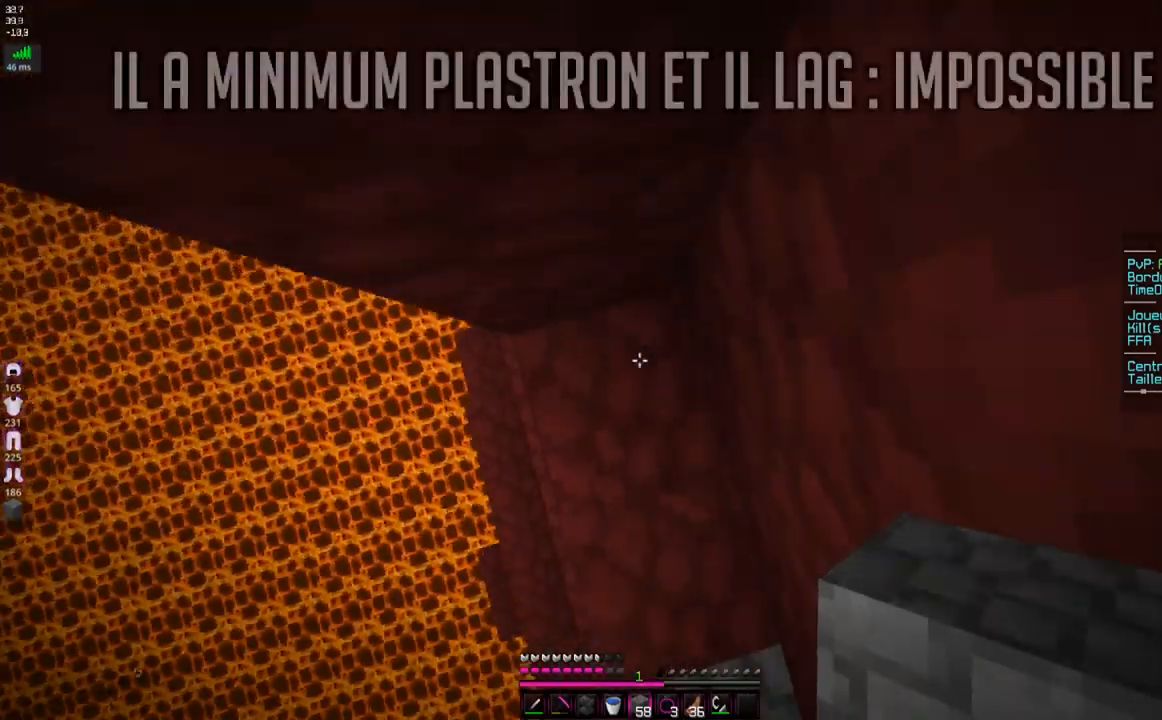
{"keys": ["q", "space", "z"], "mouse": [], "events": [[50, "z", "up"], [300, "mouse_right", "up"], [333, "mouse_right", "down"], [333, "z", "down"], [450, "q", "down"], [500, "mouse_right", "up"]]}
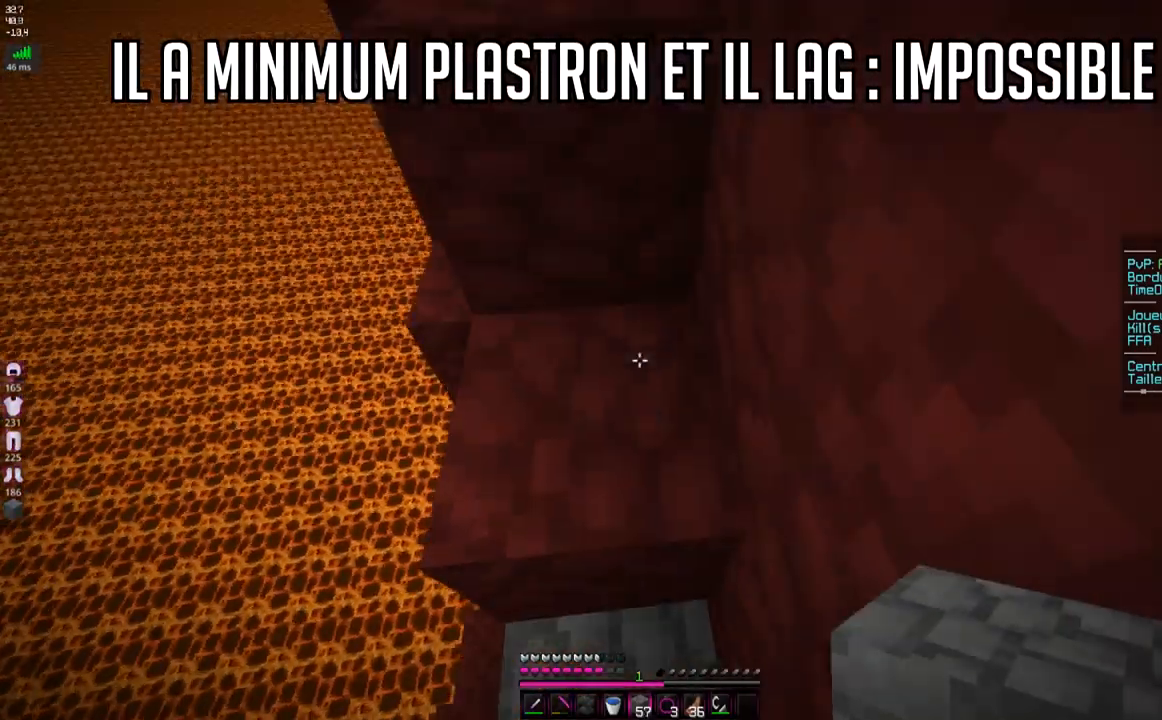
{"keys": ["d", "space", "z"], "mouse": [], "events": [[150, "q", "up"], [201, "space", "up"], [284, "space", "down"], [501, "d", "down"]]}
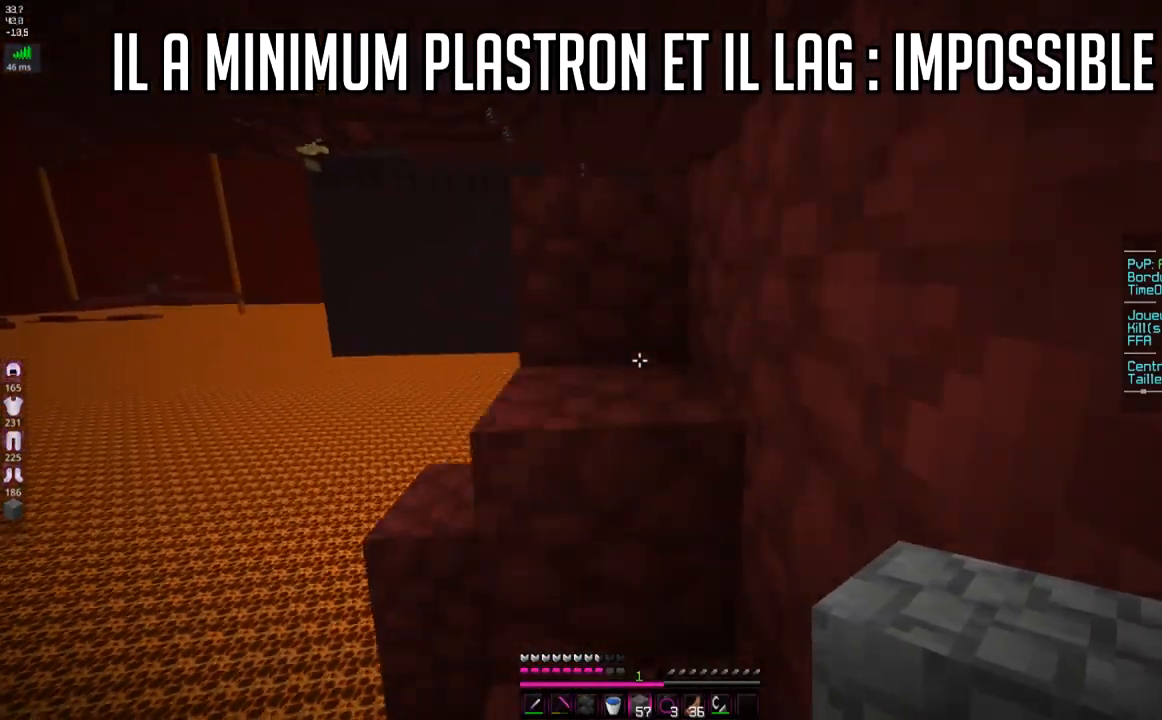
{"keys": ["z"], "mouse": [], "events": [[50, "space", "up"], [100, "d", "up"], [183, "space", "down"], [400, "q", "down"], [500, "q", "up"], [500, "space", "up"]]}
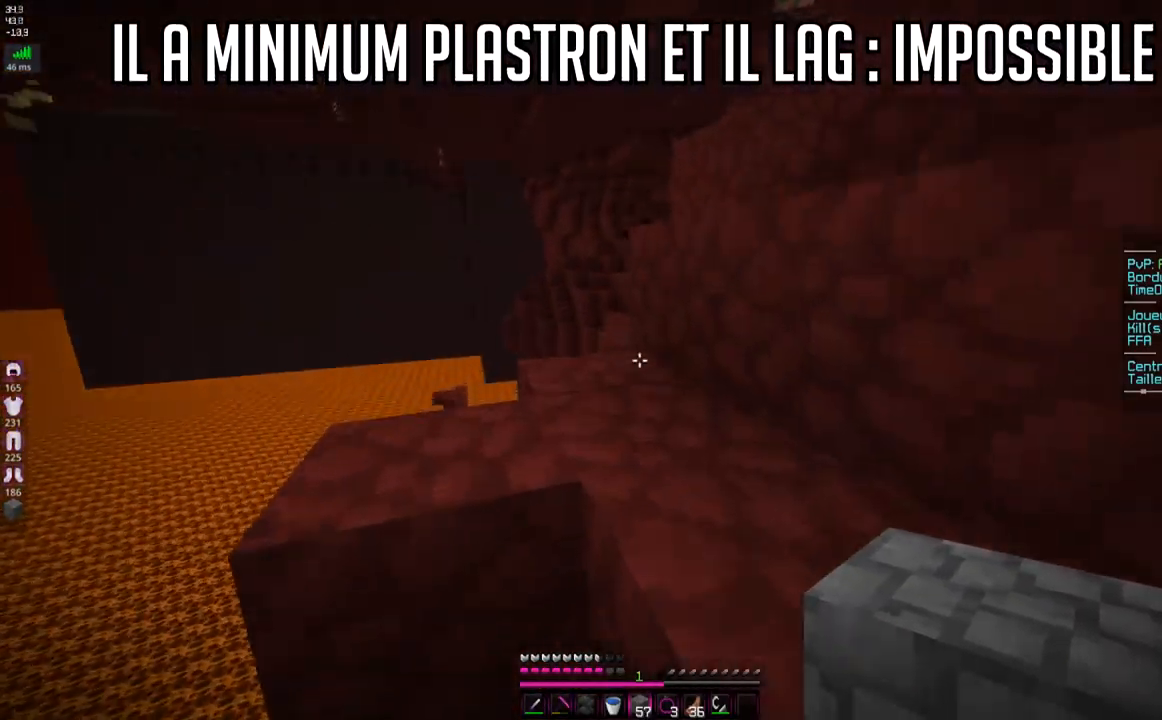
{"keys": ["q", "z"], "mouse": [], "events": [[134, "space", "down"], [401, "q", "down"], [467, "space", "up"]]}
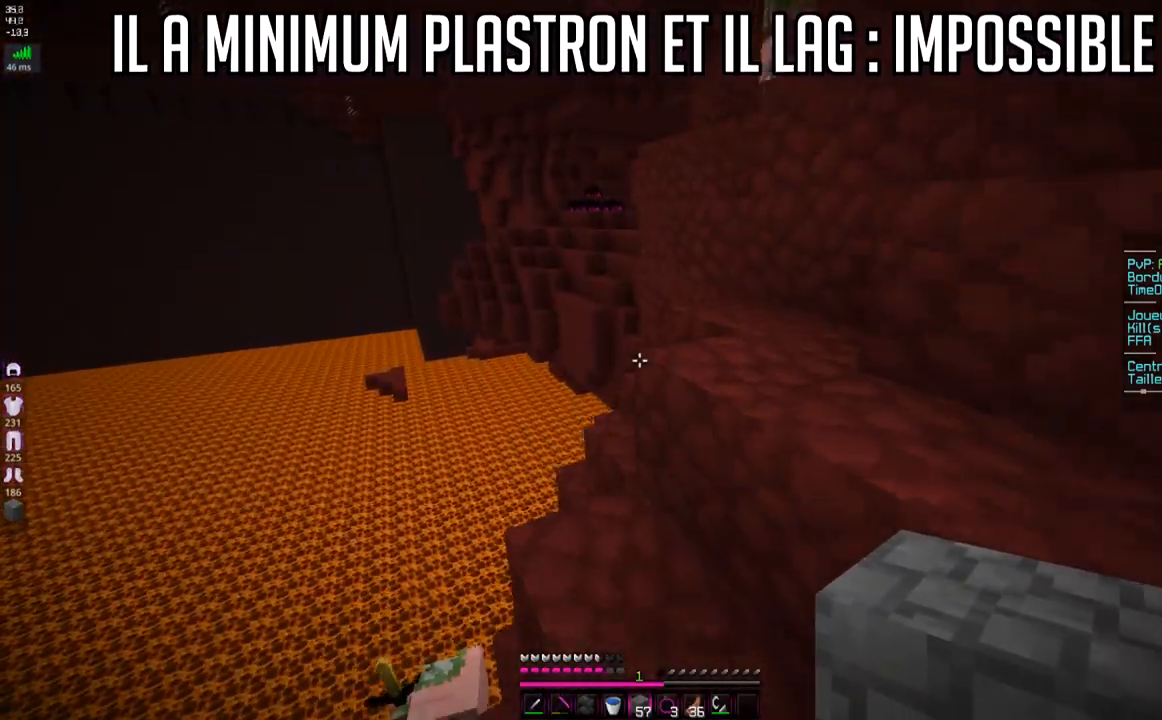
{"keys": ["q", "z"], "mouse": [], "events": [[67, "q", "up"], [183, "d", "down"], [183, "space", "down"], [283, "q", "down"], [367, "d", "up"], [400, "space", "up"]]}
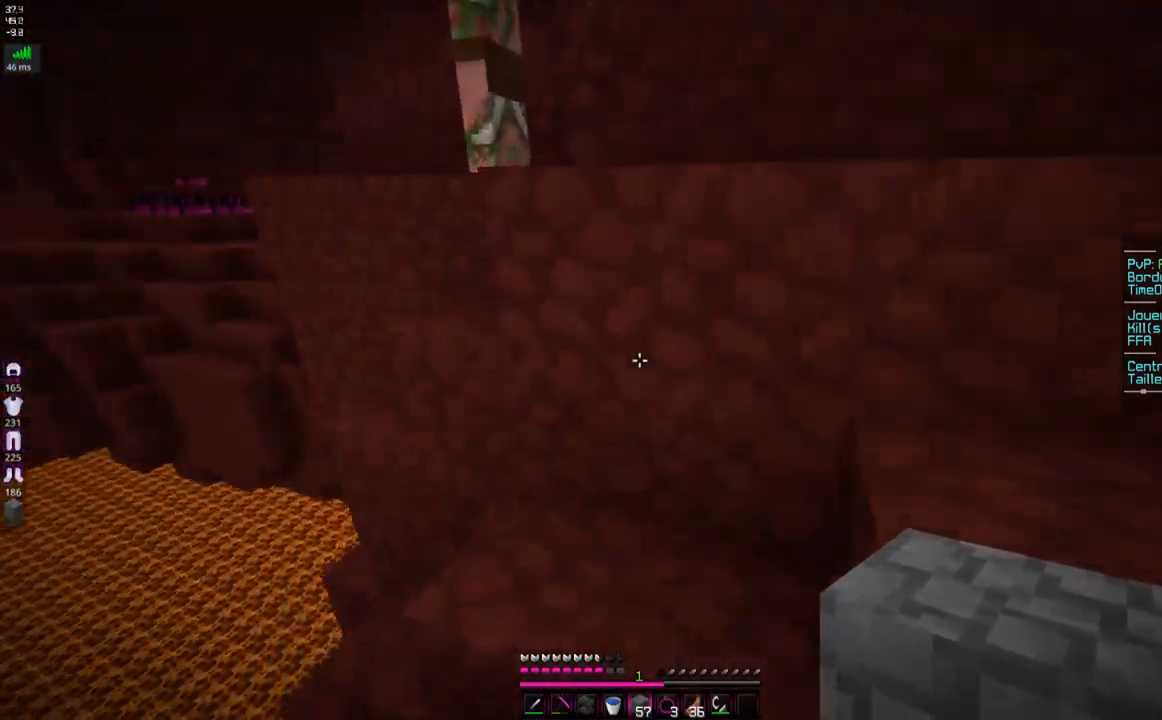
{"keys": ["z"], "mouse": [], "events": [[50, "q", "up"], [234, "q", "down"], [334, "space", "down"], [401, "q", "up"], [484, "space", "up"]]}
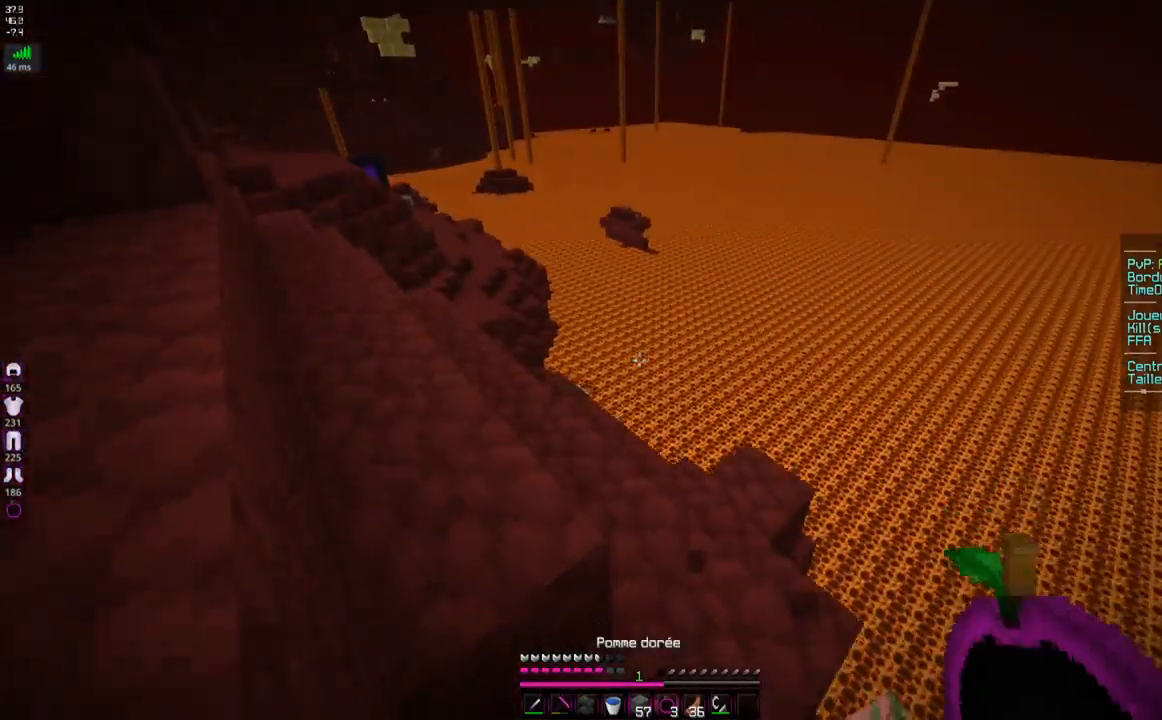
{"keys": ["q", "space", "z"], "mouse": [], "events": [[350, "q", "down"], [384, "space", "down"]]}
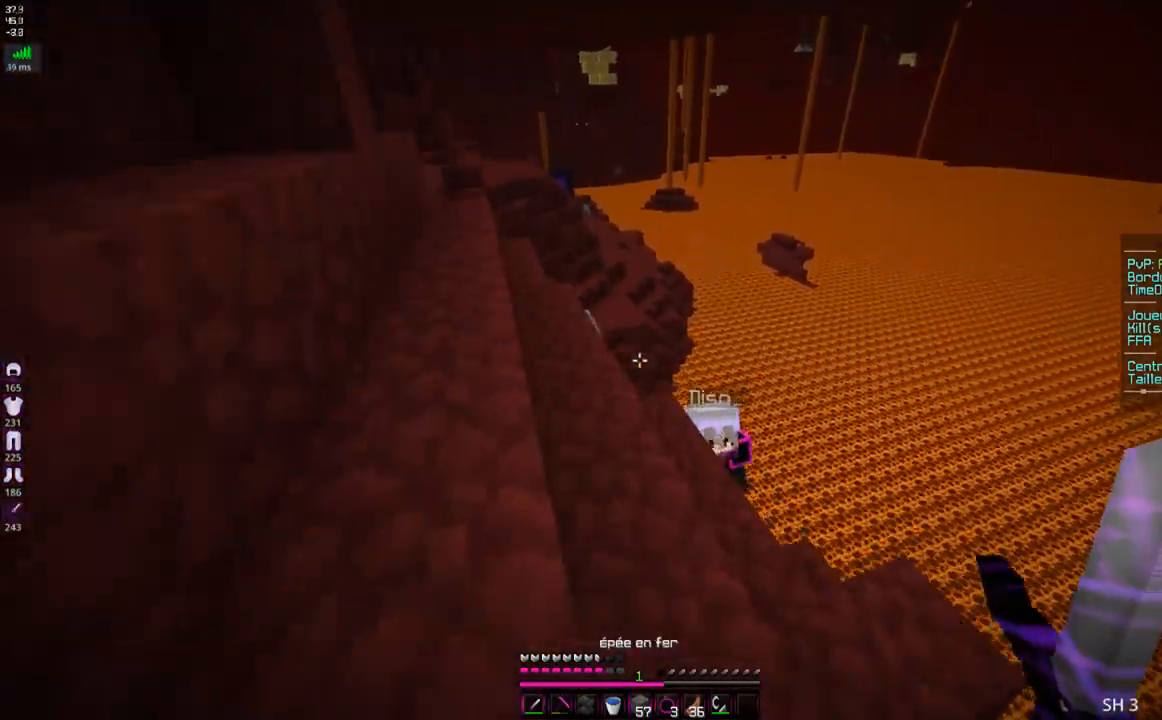
{"keys": ["z"], "mouse": ["left"], "events": [[134, "space", "up"], [334, "mouse_left", "down"], [351, "q", "up"]]}
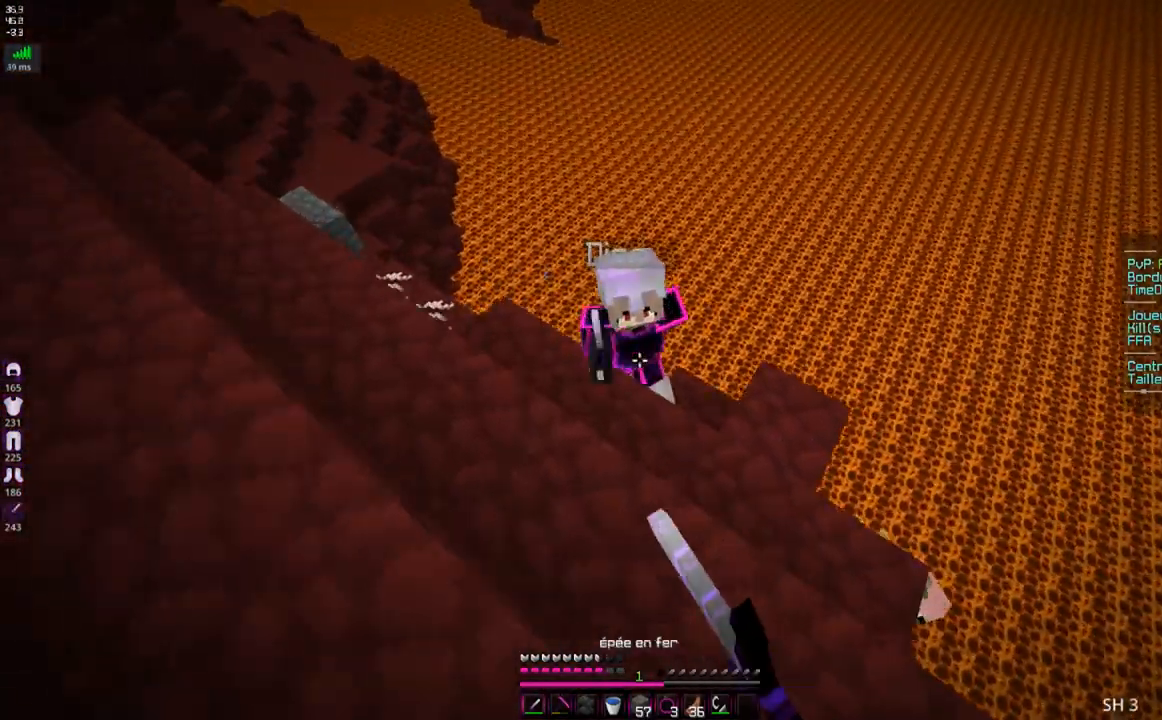
{"keys": ["q", "z"], "mouse": ["left"], "events": [[83, "d", "down"], [233, "q", "down"], [250, "d", "up"], [350, "z", "up"], [484, "z", "down"]]}
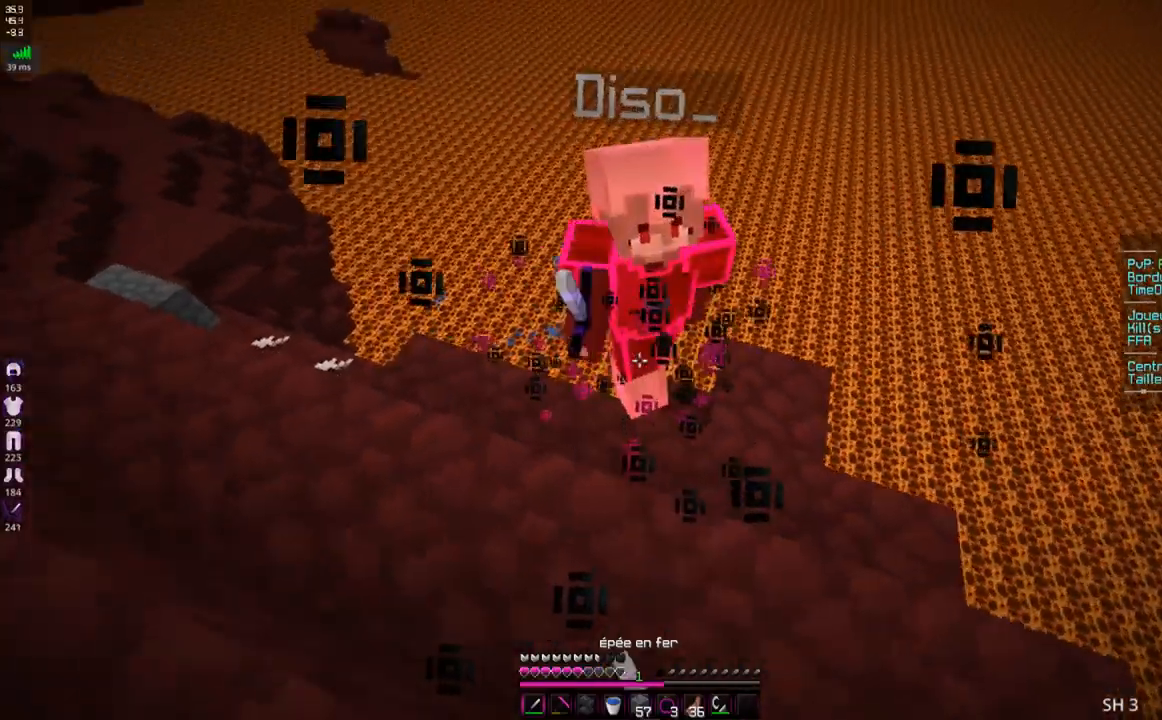
{"keys": ["q"], "mouse": ["left"], "events": [[50, "q", "up"], [384, "q", "down"], [451, "z", "up"]]}
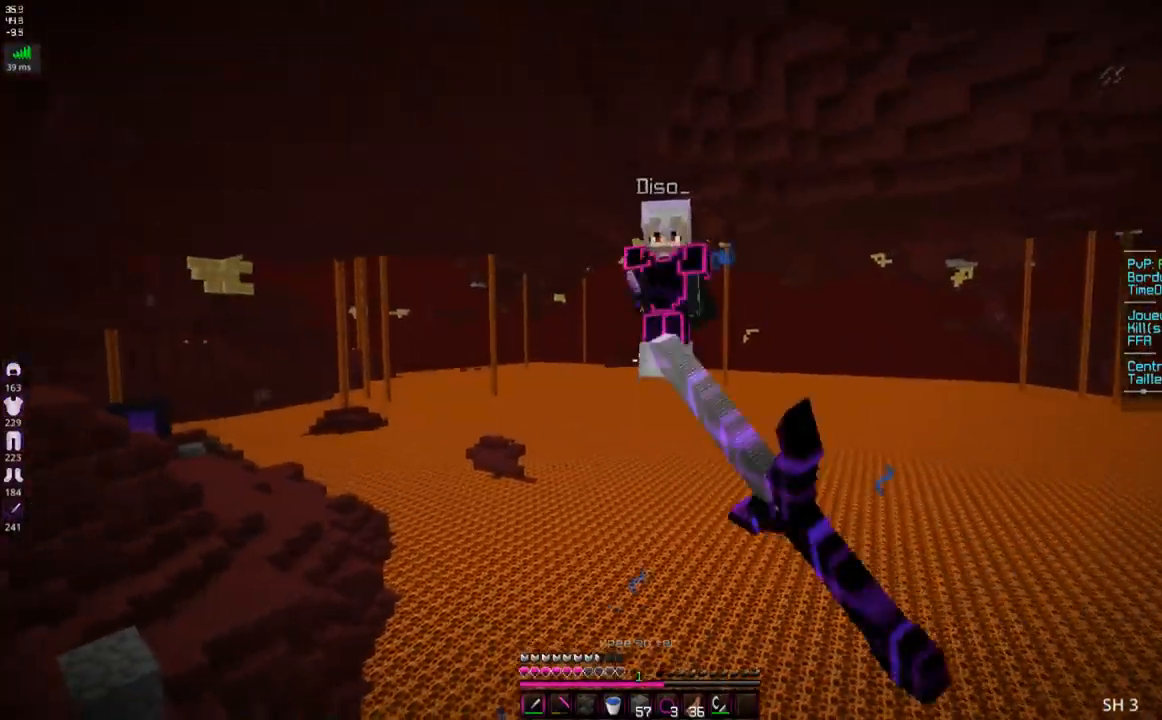
{"keys": ["s", "space"], "mouse": [], "events": [[117, "mouse_left", "up"], [250, "q", "up"], [283, "s", "down"], [384, "space", "down"]]}
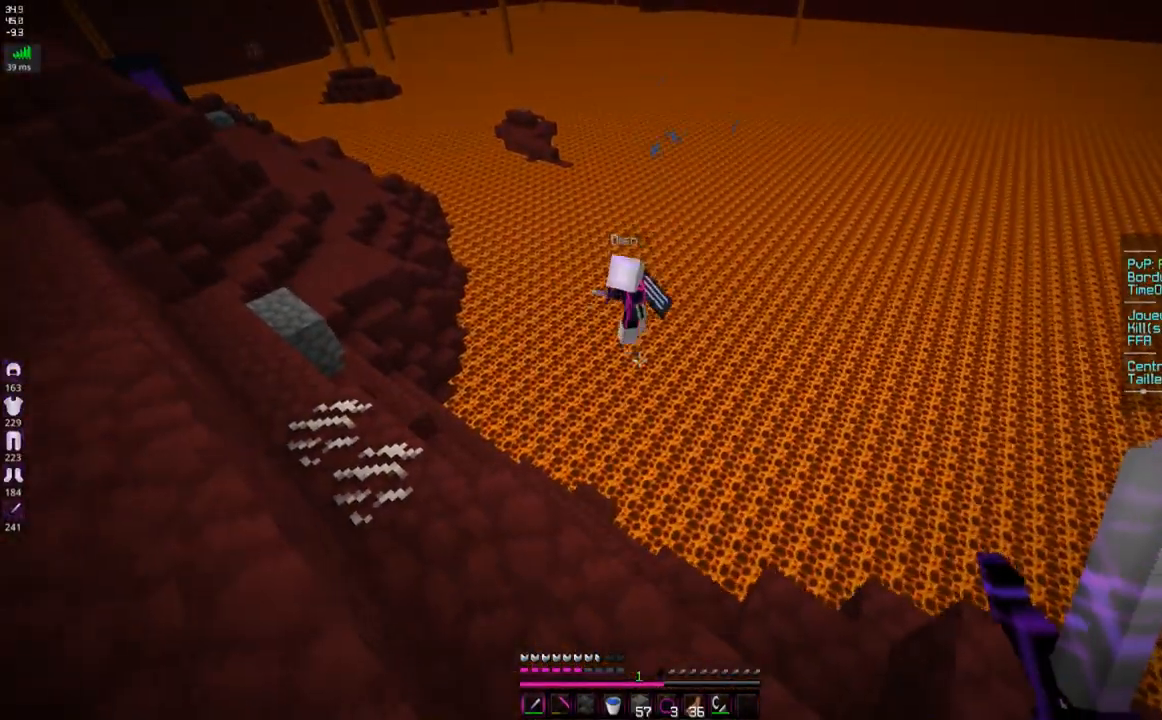
{"keys": ["q", "z"], "mouse": [], "events": [[84, "q", "down"], [150, "space", "up"], [200, "s", "up"], [434, "z", "down"]]}
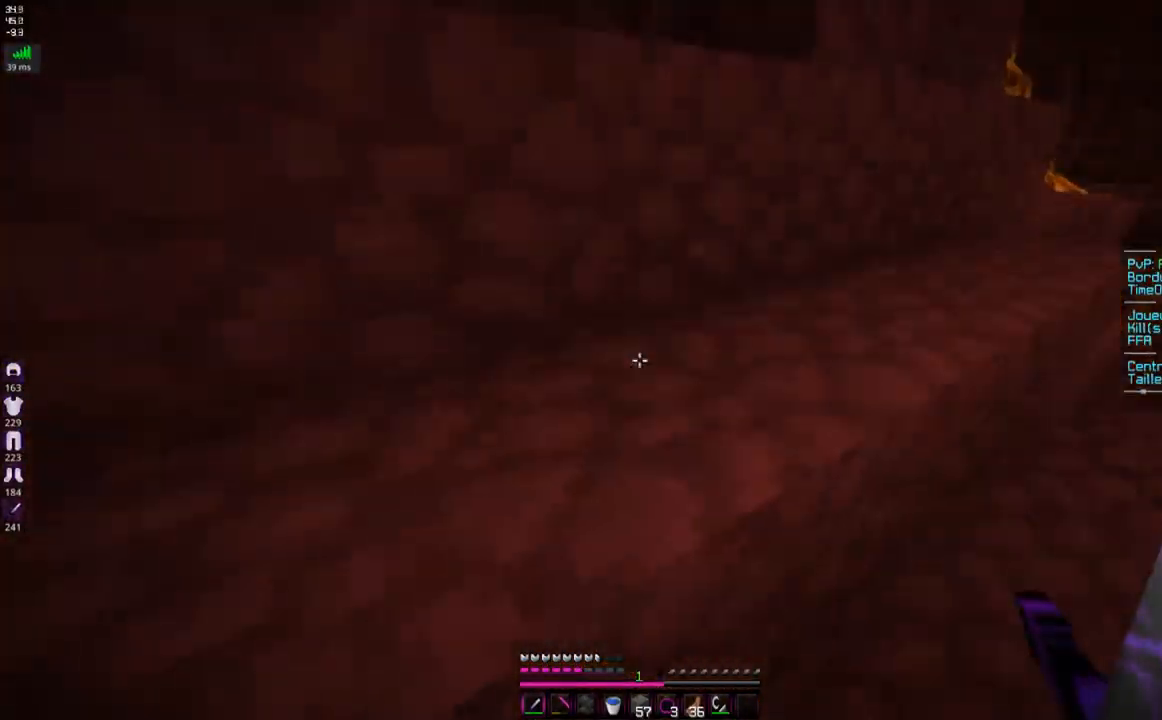
{"keys": ["q", "z"], "mouse": [], "events": [[50, "q", "up"], [83, "space", "down"], [283, "q", "down"], [300, "space", "up"]]}
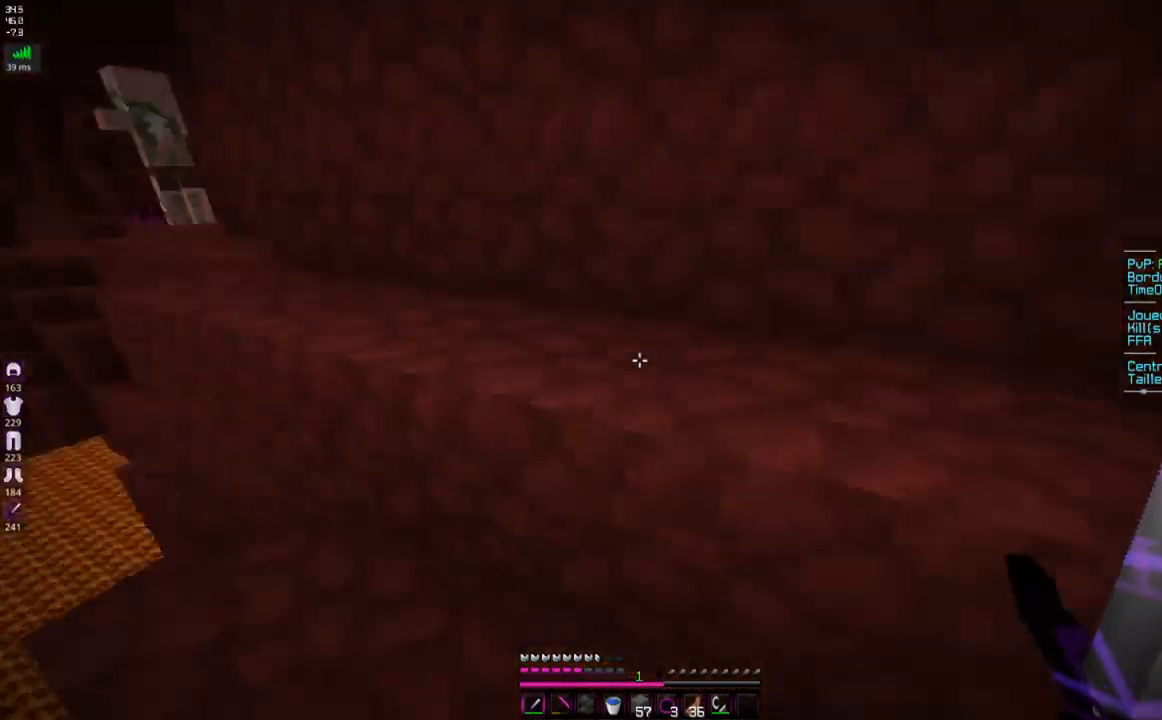
{"keys": ["q", "z"], "mouse": [], "events": [[84, "space", "down"], [150, "q", "up"], [301, "space", "up"], [434, "q", "down"]]}
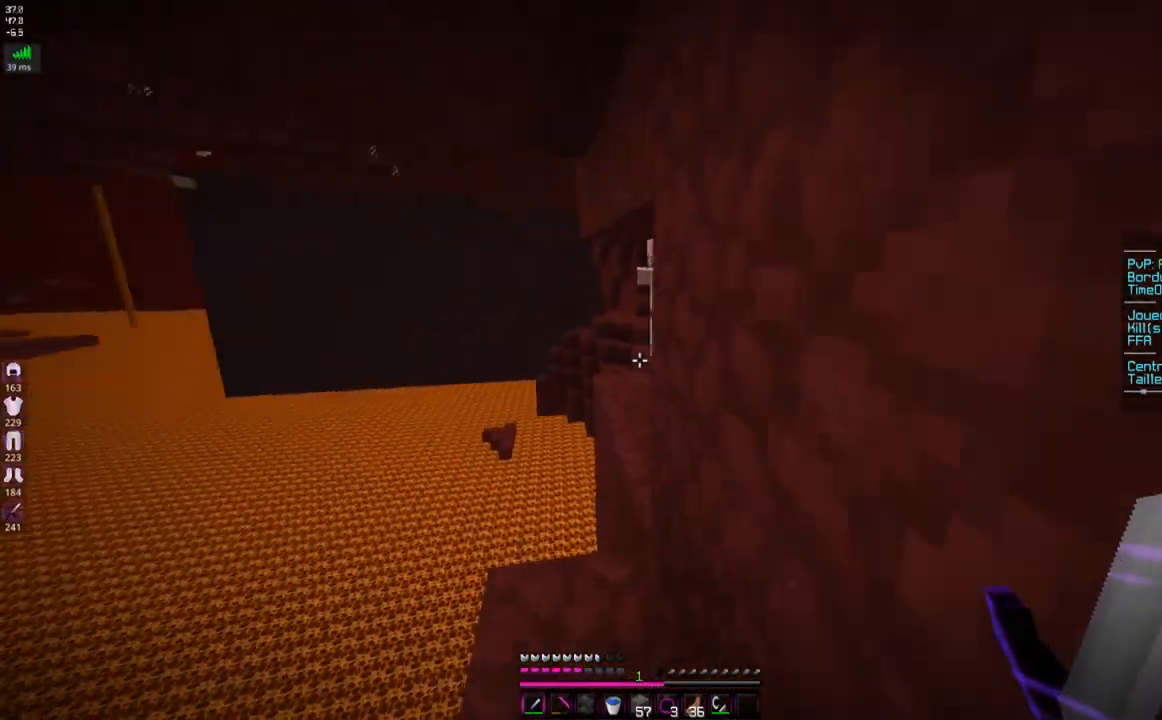
{"keys": ["z"], "mouse": [], "events": [[150, "q", "up"], [233, "d", "down"], [400, "d", "up"]]}
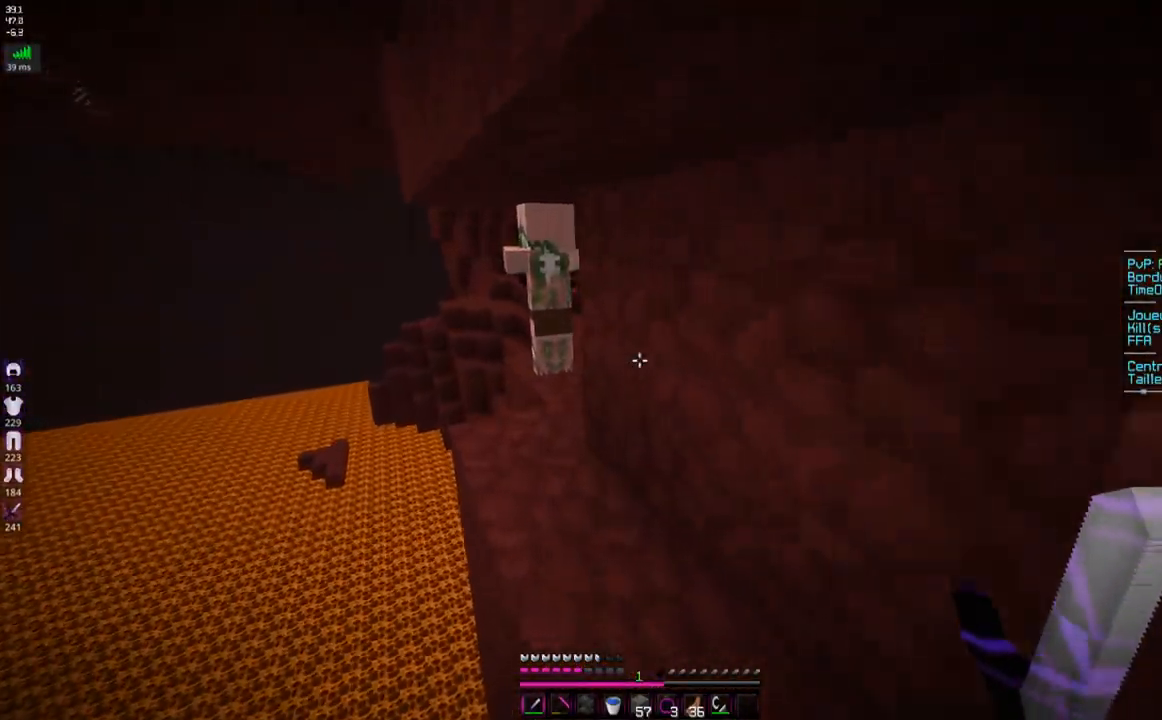
{"keys": ["z"], "mouse": [], "events": []}
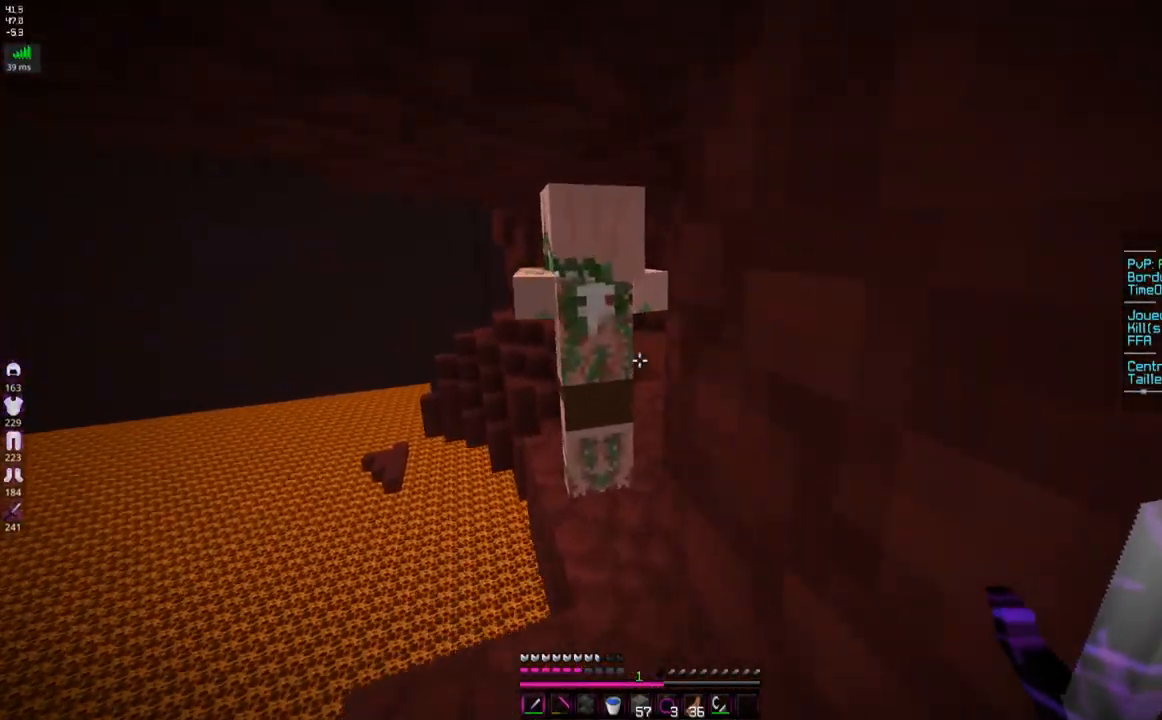
{"keys": ["z"], "mouse": [], "events": []}
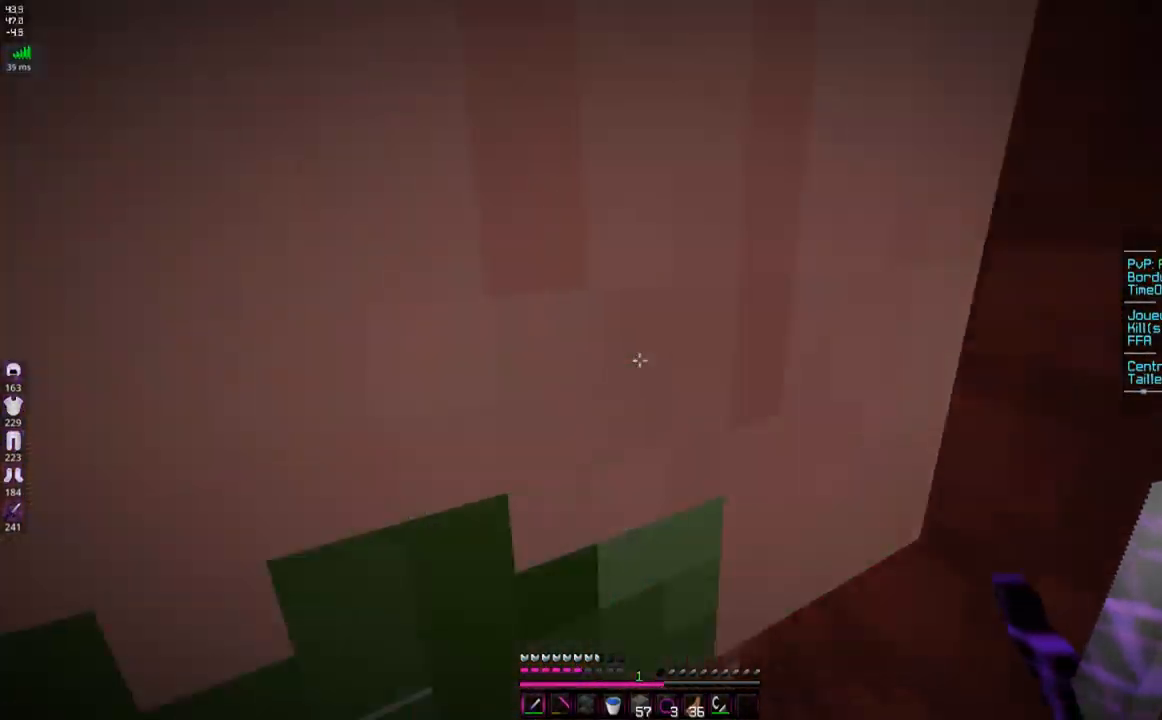
{"keys": ["d", "z"], "mouse": [], "events": [[384, "d", "down"]]}